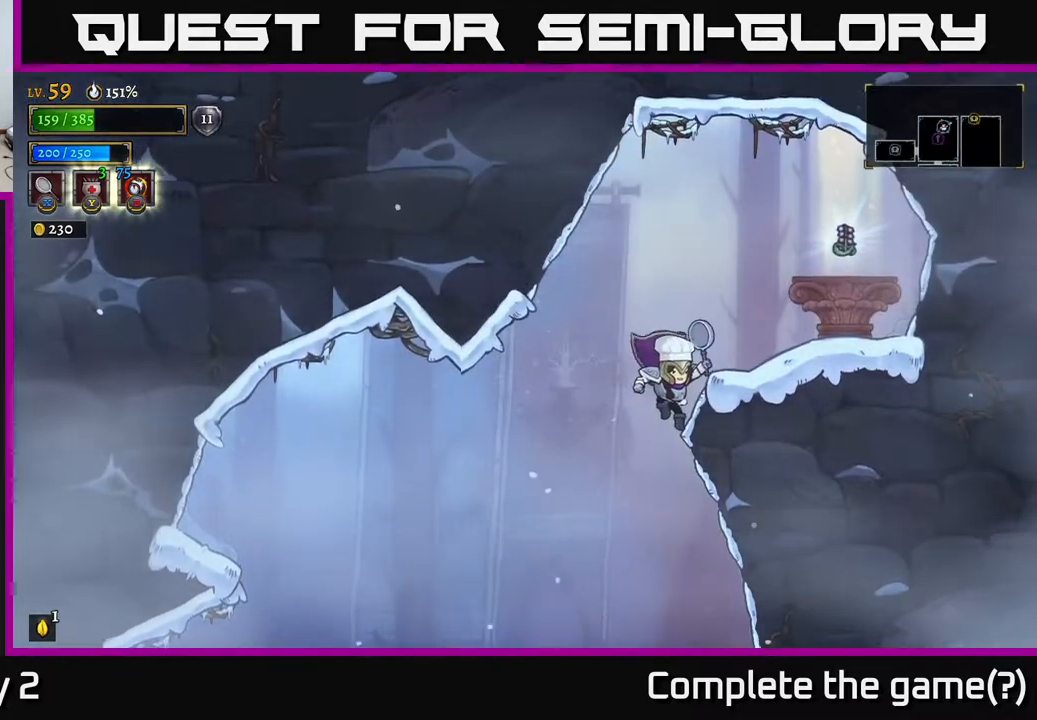
Gameplay with a controller (Xbox layout); each line is a JSON object with the inputs held at the frame after it (dt_ms = milliseconds from this image to that frame). "events" lists button and stick changes between this image and that frame as [ms after this image, input, new state], when the widget could be followed in between.
{"dt_ms": 500, "buttons": [], "left_stick": "up-right", "right_stick": "center", "events": [[17, "A", "up"], [67, "A", "down"], [67, "L1", "up"], [183, "L1", "down"], [333, "A", "up"], [367, "L1", "up"]]}
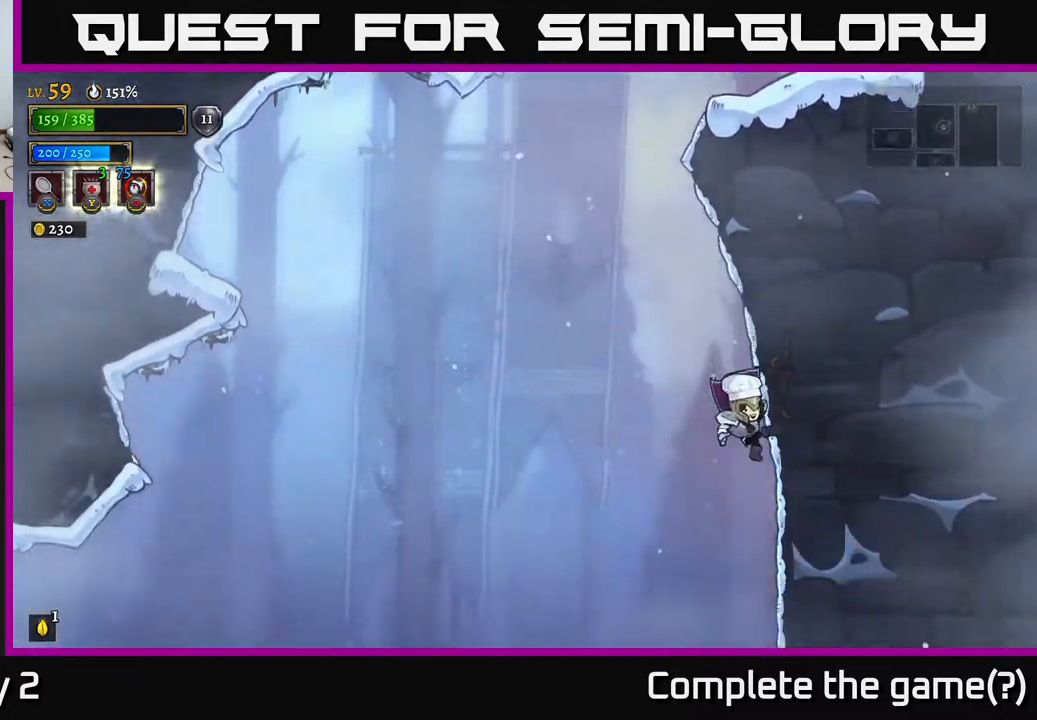
{"dt_ms": 500, "buttons": [], "left_stick": "left", "right_stick": "center", "events": [[133, "left_stick", "center"], [500, "left_stick", "left"]]}
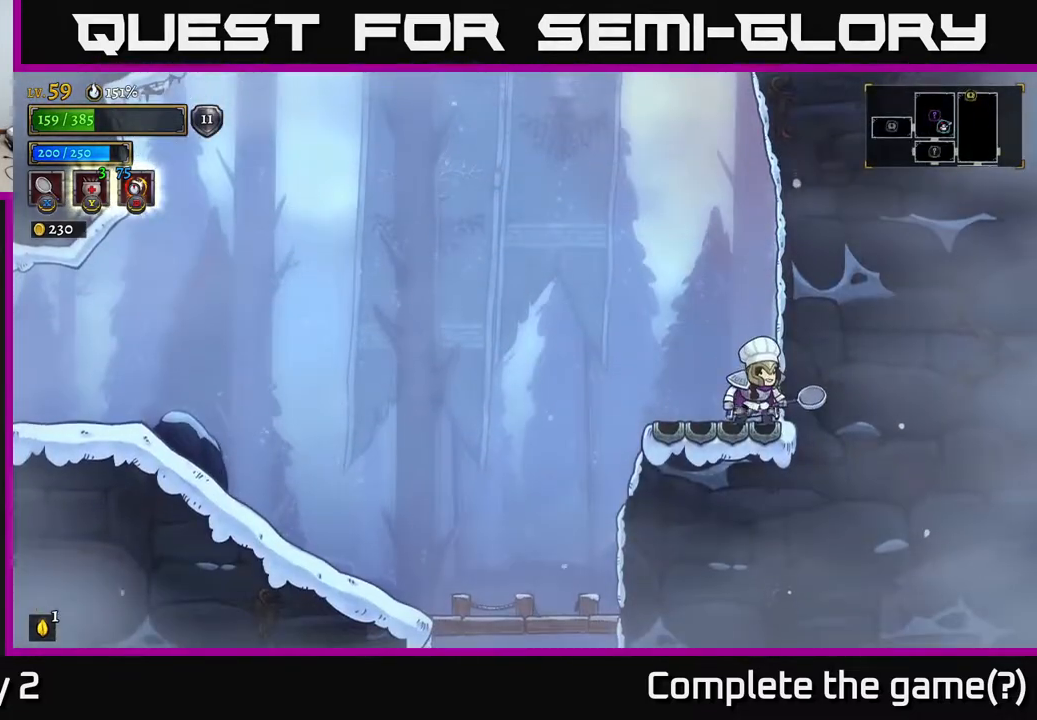
{"dt_ms": 500, "buttons": [], "left_stick": "center", "right_stick": "center", "events": [[133, "left_stick", "center"]]}
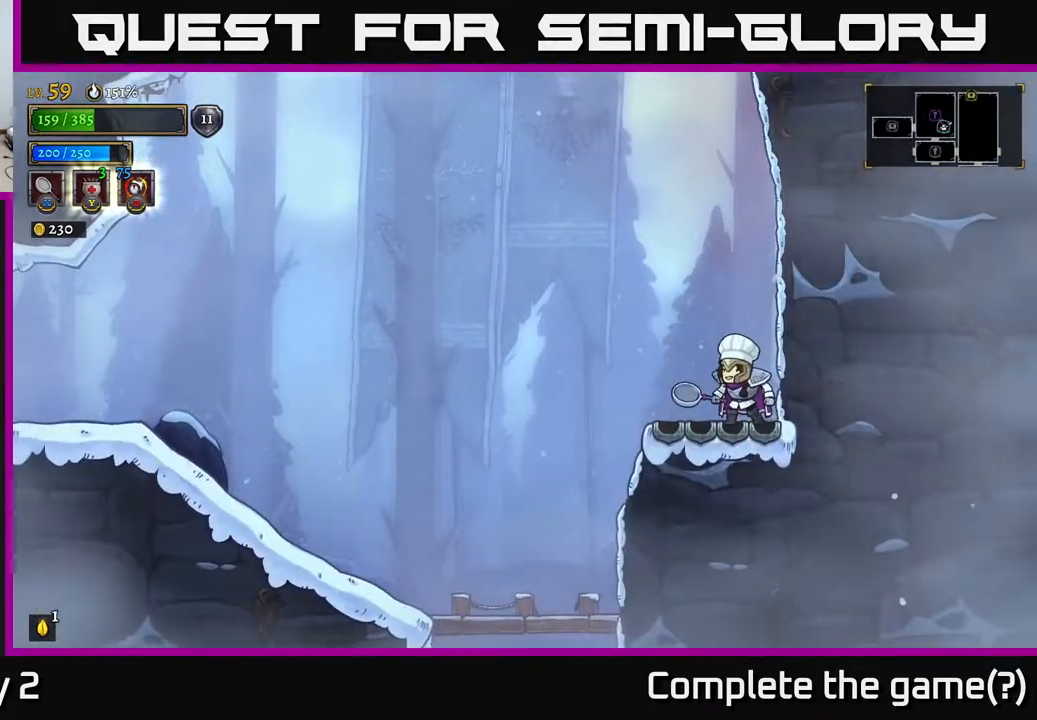
{"dt_ms": 500, "buttons": [], "left_stick": "center", "right_stick": "center", "events": [[317, "left_stick", "right"], [500, "left_stick", "center"]]}
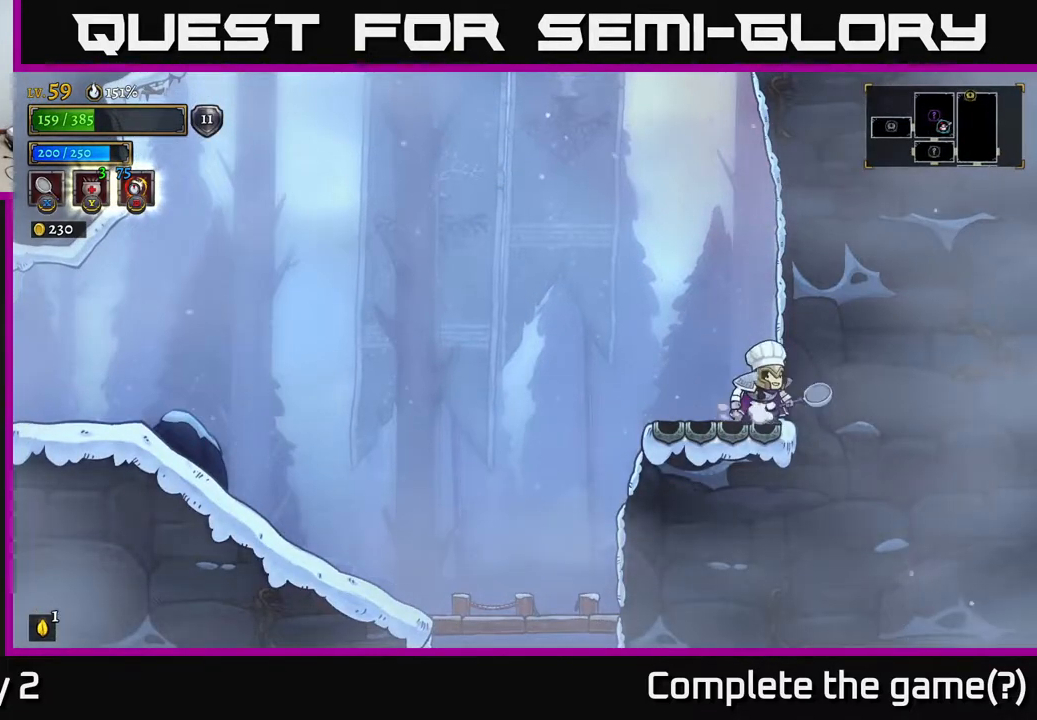
{"dt_ms": 500, "buttons": [], "left_stick": "center", "right_stick": "center", "events": [[50, "left_stick", "left"], [150, "left_stick", "center"]]}
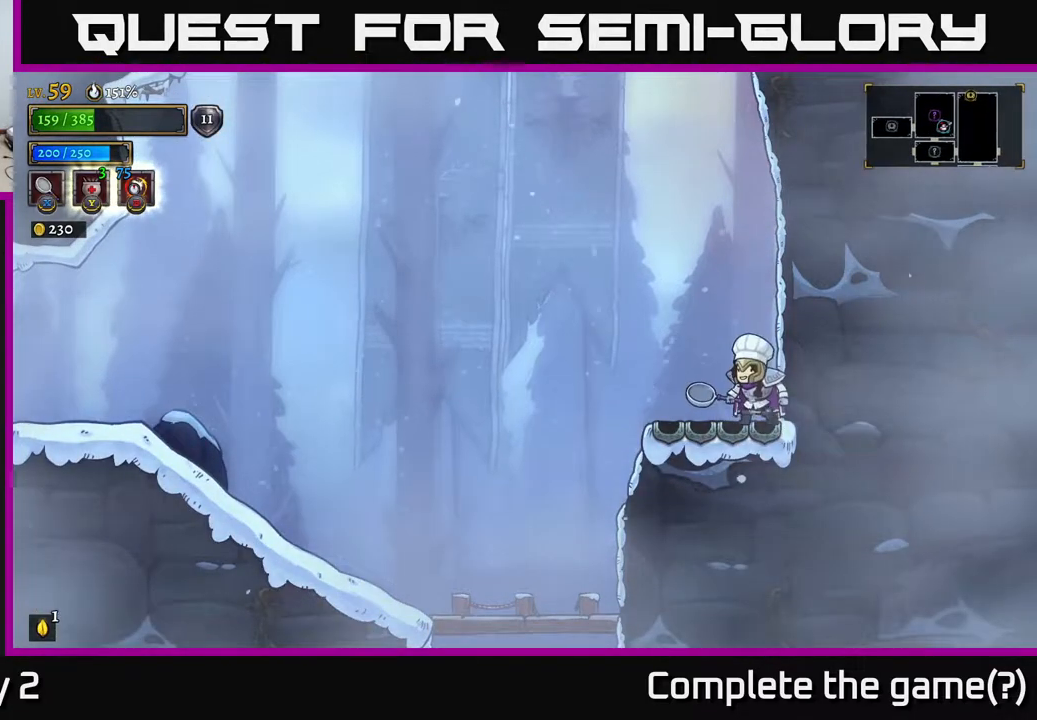
{"dt_ms": 500, "buttons": [], "left_stick": "left", "right_stick": "center", "events": [[433, "left_stick", "left"]]}
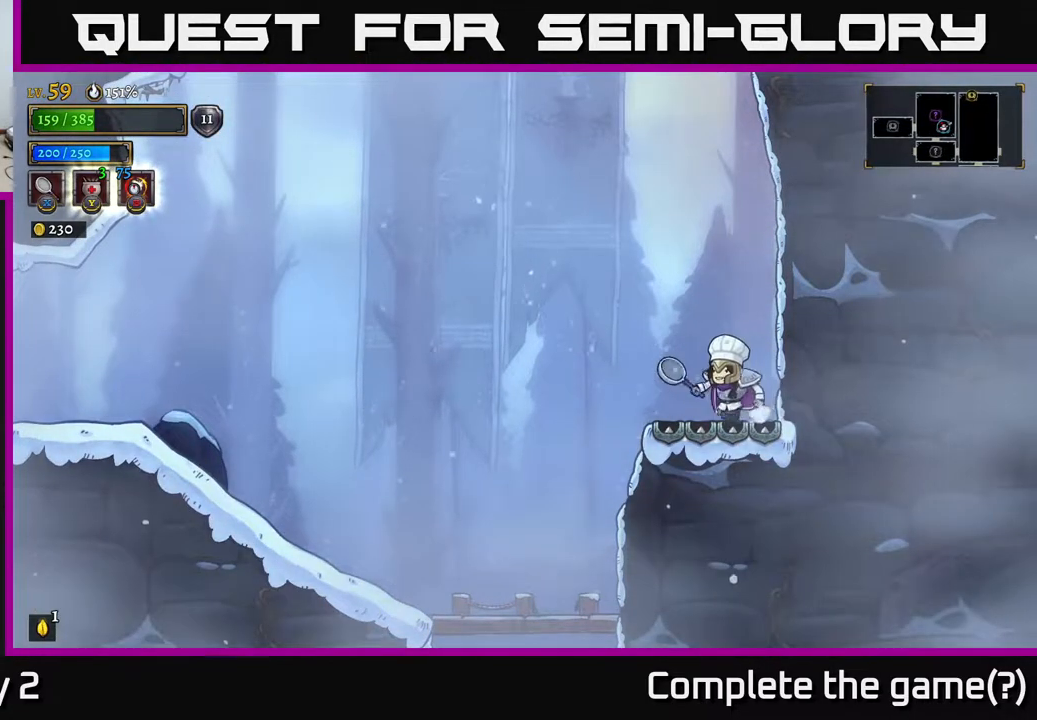
{"dt_ms": 500, "buttons": ["A"], "left_stick": "center", "right_stick": "center", "events": [[33, "left_stick", "center"], [450, "A", "down"]]}
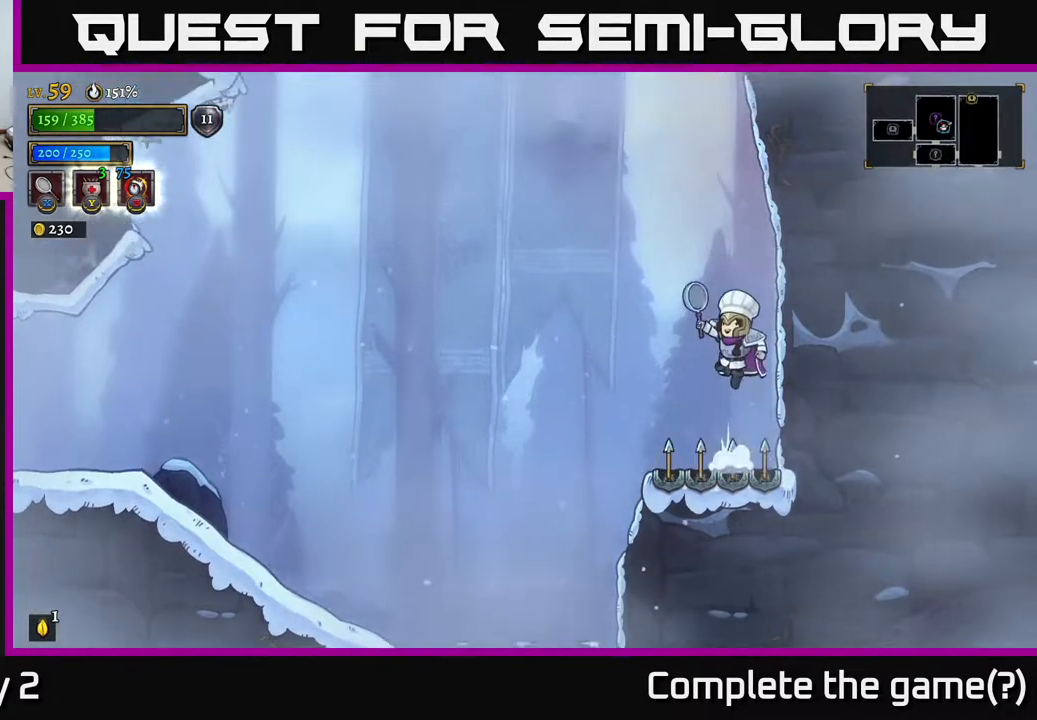
{"dt_ms": 500, "buttons": ["A"], "left_stick": "up-left", "right_stick": "center"}
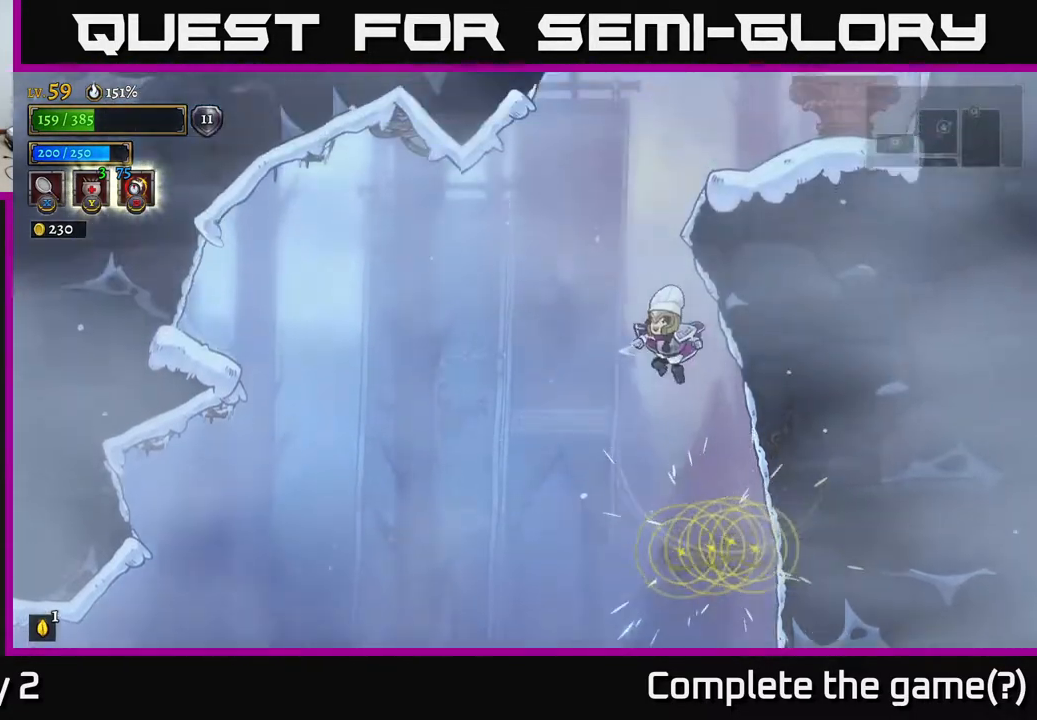
{"dt_ms": 500, "buttons": ["A", "L1"], "left_stick": "up-right", "right_stick": "center"}
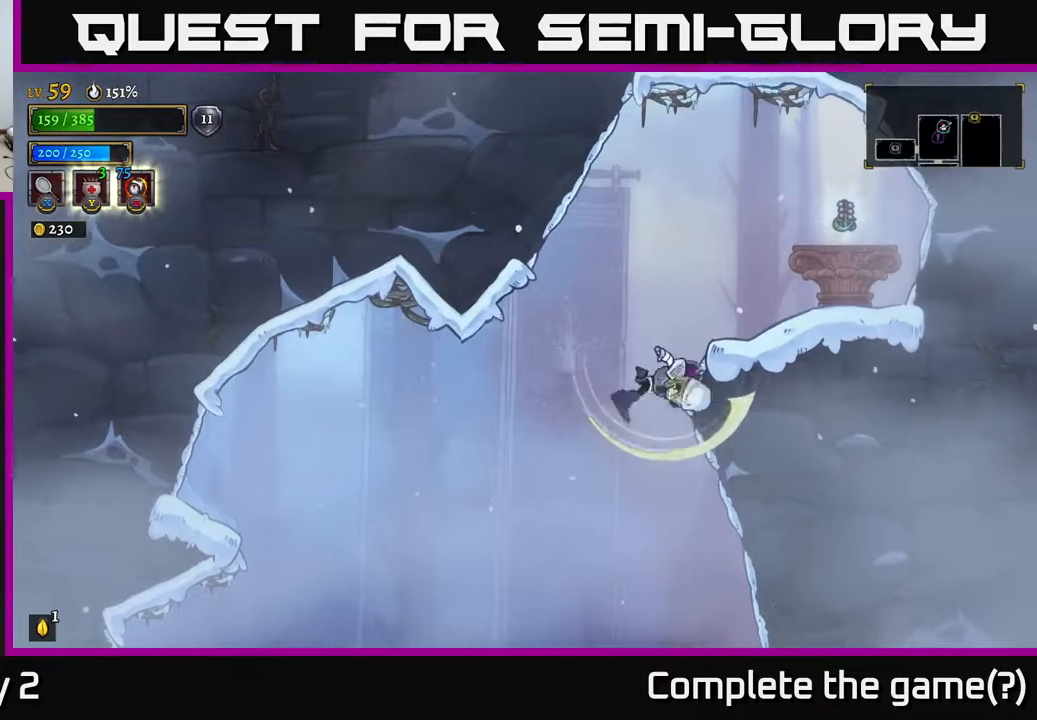
{"dt_ms": 500, "buttons": [], "left_stick": "right", "right_stick": "center", "events": [[100, "L1", "up"], [167, "A", "up"], [383, "left_stick", "right"]]}
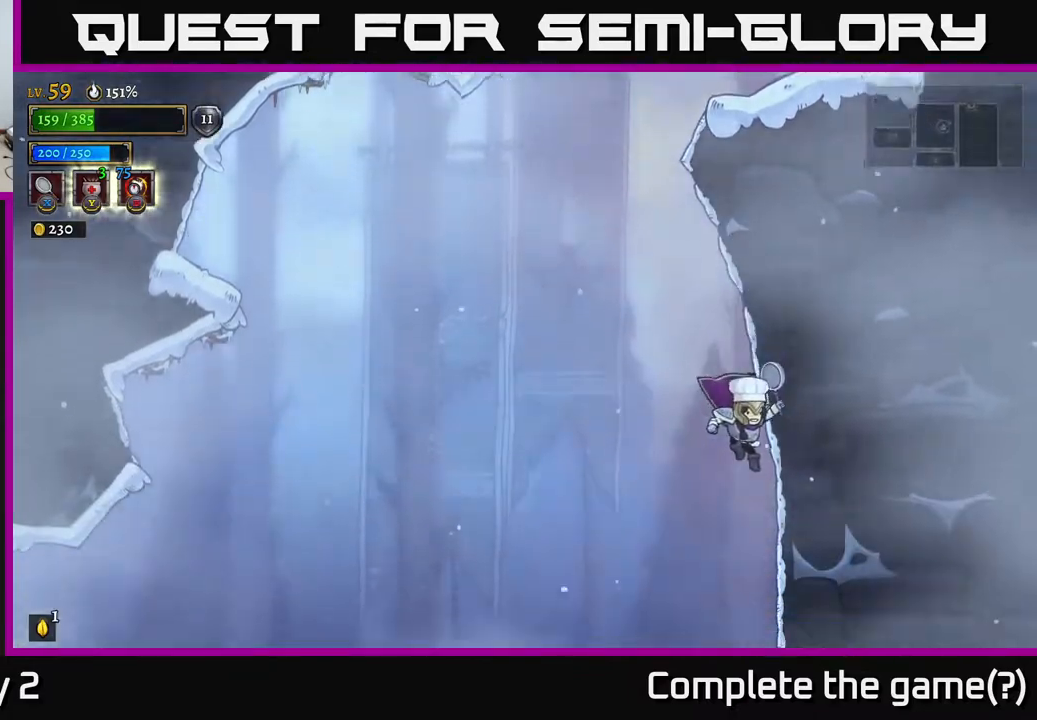
{"dt_ms": 500, "buttons": [], "left_stick": "center", "right_stick": "center", "events": [[267, "left_stick", "center"], [383, "left_stick", "left"], [450, "left_stick", "center"]]}
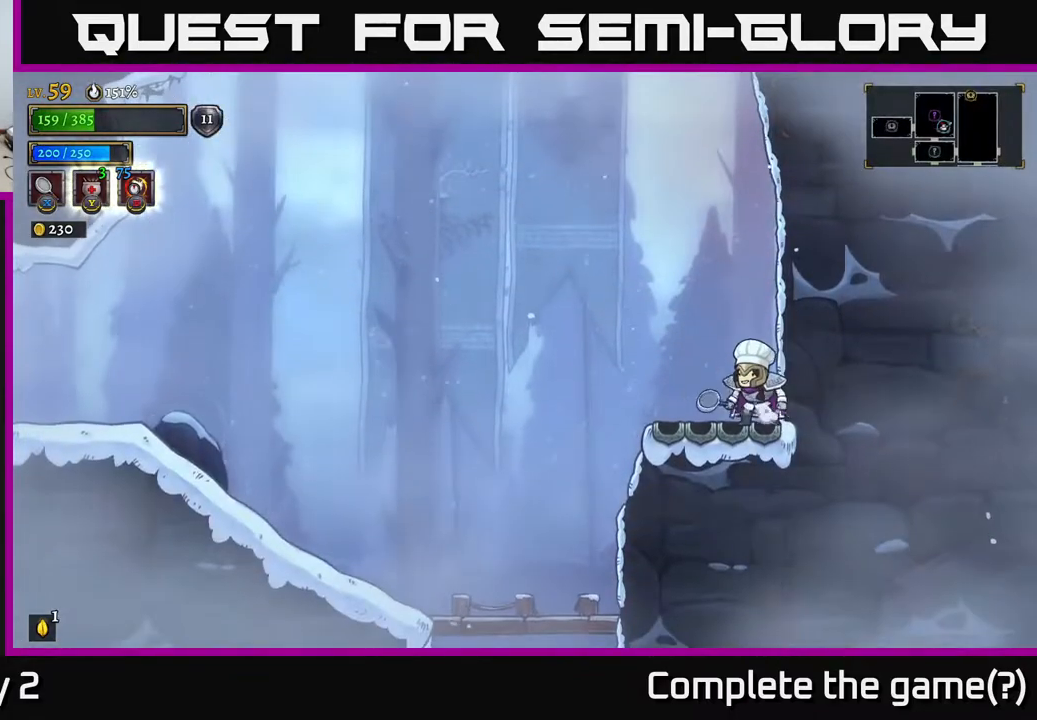
{"dt_ms": 500, "buttons": [], "left_stick": "center", "right_stick": "center", "events": []}
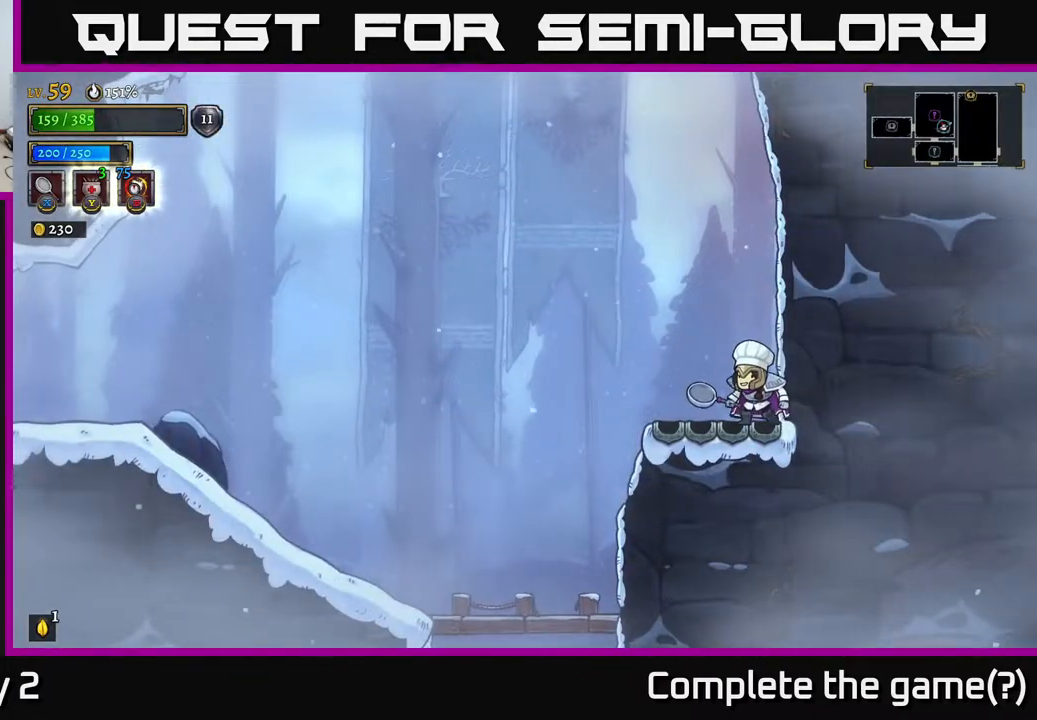
{"dt_ms": 500, "buttons": [], "left_stick": "center", "right_stick": "center", "events": []}
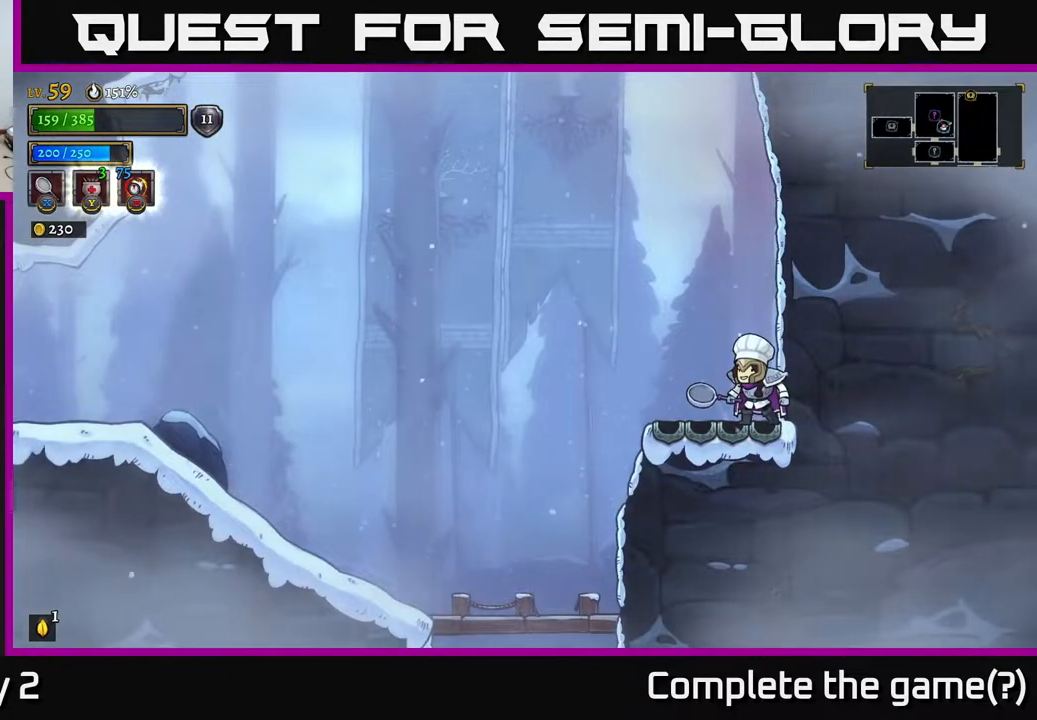
{"dt_ms": 500, "buttons": [], "left_stick": "center", "right_stick": "center", "events": []}
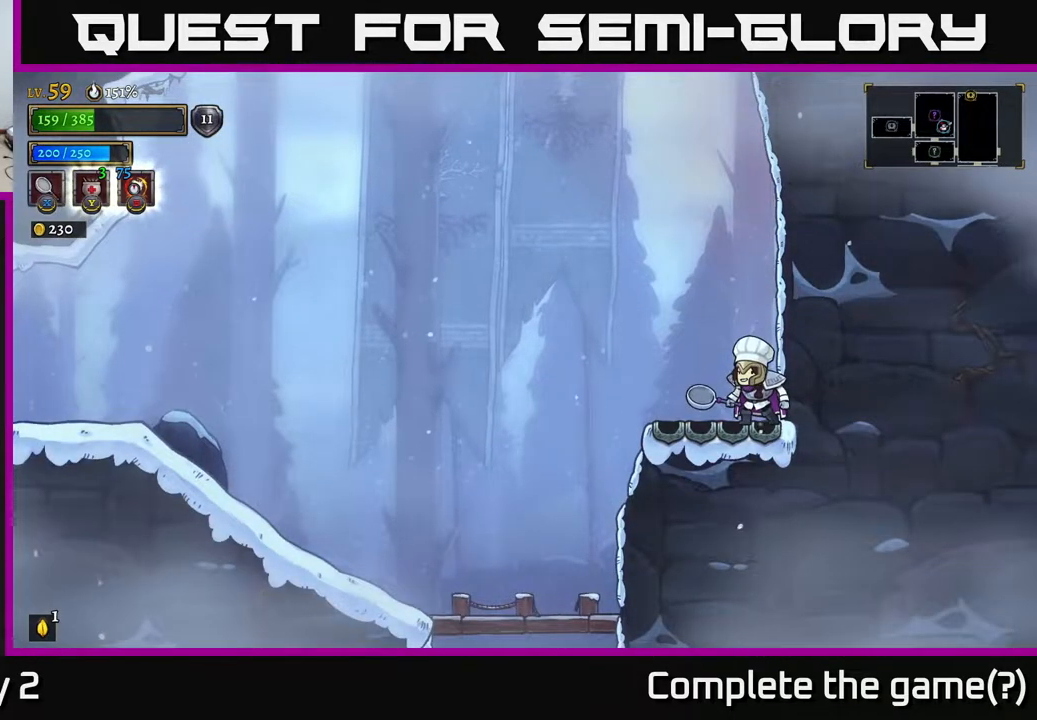
{"dt_ms": 500, "buttons": [], "left_stick": "center", "right_stick": "center", "events": []}
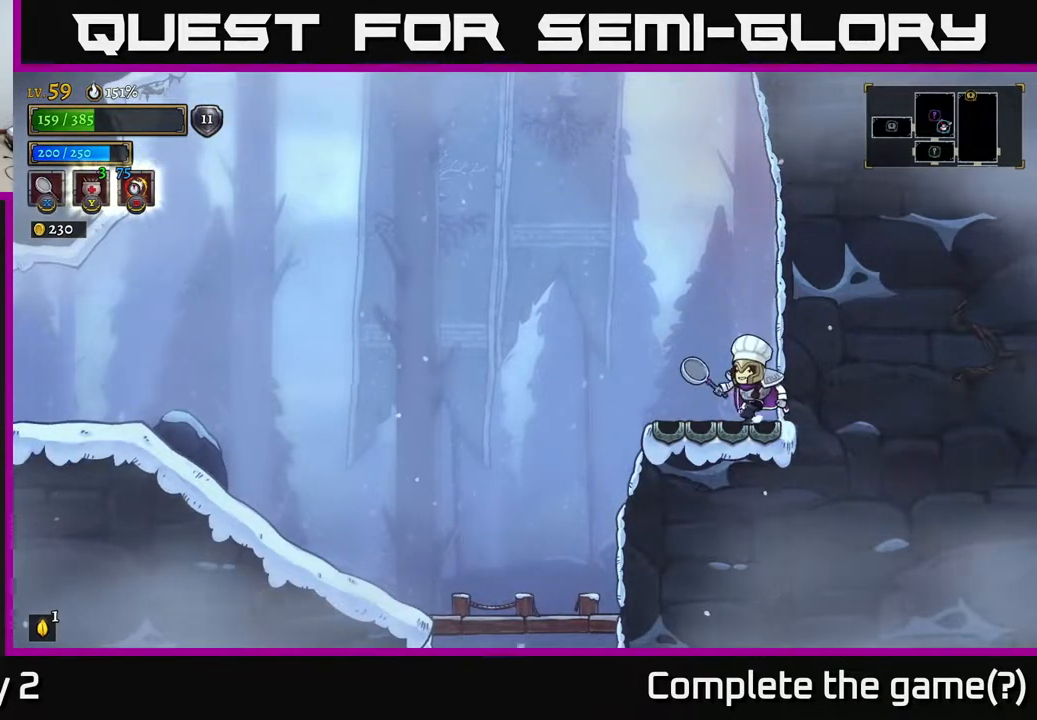
{"dt_ms": 500, "buttons": [], "left_stick": "center", "right_stick": "center", "events": [[33, "left_stick", "left"], [133, "left_stick", "center"]]}
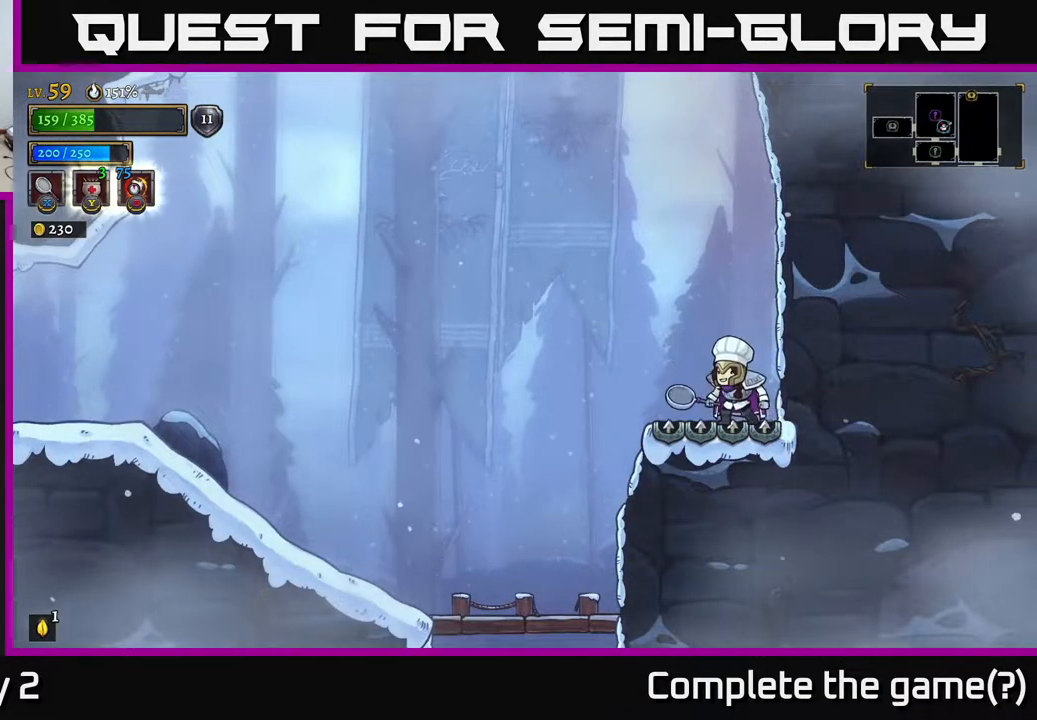
{"dt_ms": 500, "buttons": ["A"], "left_stick": "up-left", "right_stick": "center"}
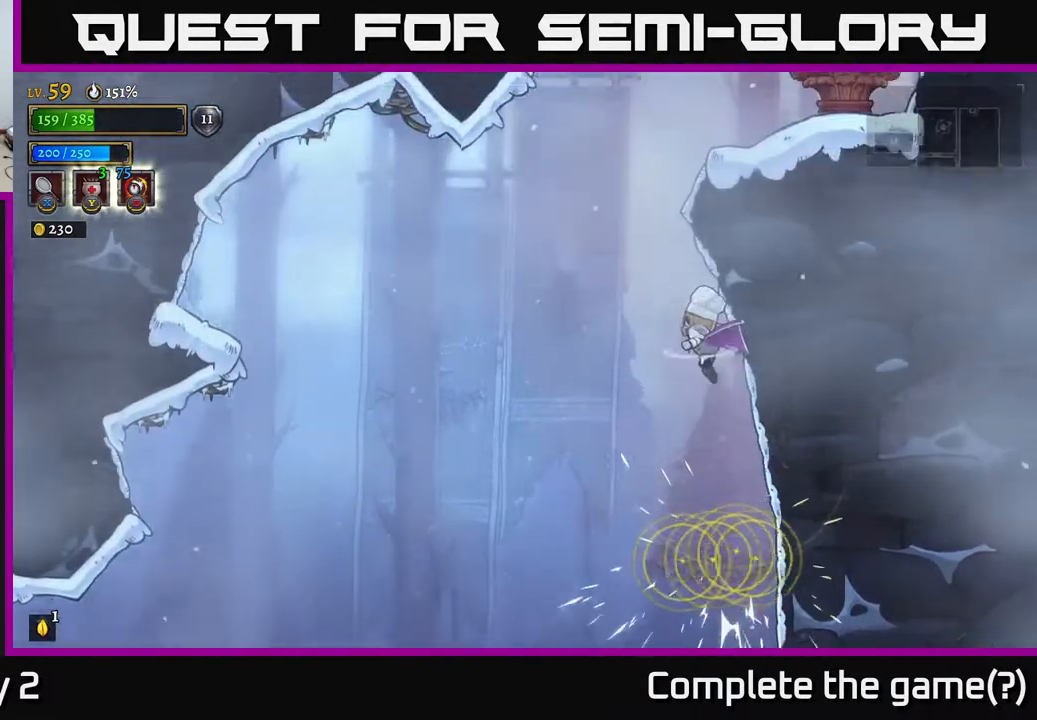
{"dt_ms": 500, "buttons": ["A", "L1"], "left_stick": "up-right", "right_stick": "center", "events": [[333, "left_stick", "up-right"], [417, "L1", "down"]]}
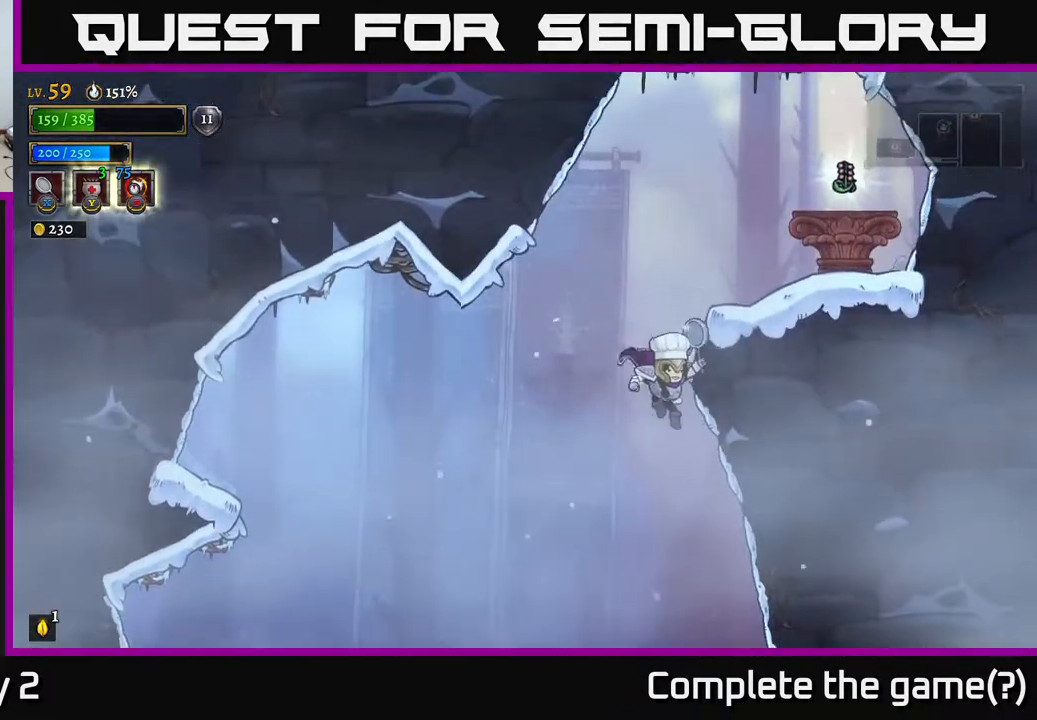
{"dt_ms": 500, "buttons": [], "left_stick": "up-right", "right_stick": "center", "events": [[17, "A", "up"], [50, "L1", "up"], [100, "A", "down"], [317, "A", "up"]]}
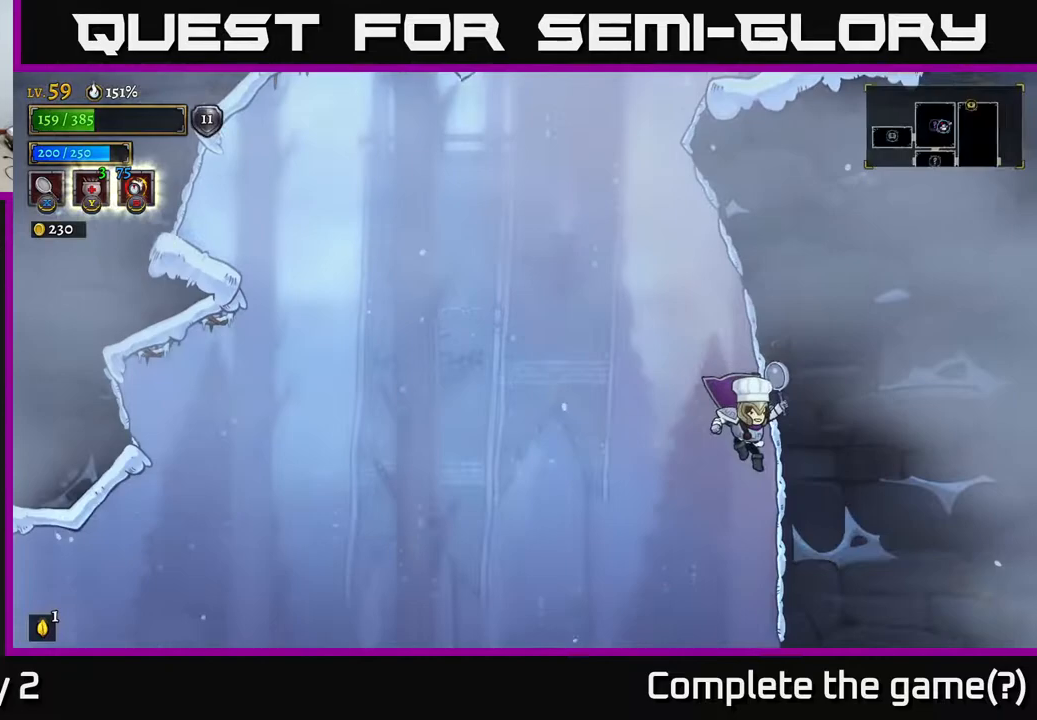
{"dt_ms": 500, "buttons": [], "left_stick": "center", "right_stick": "center", "events": [[217, "left_stick", "center"], [333, "left_stick", "left"], [467, "left_stick", "center"]]}
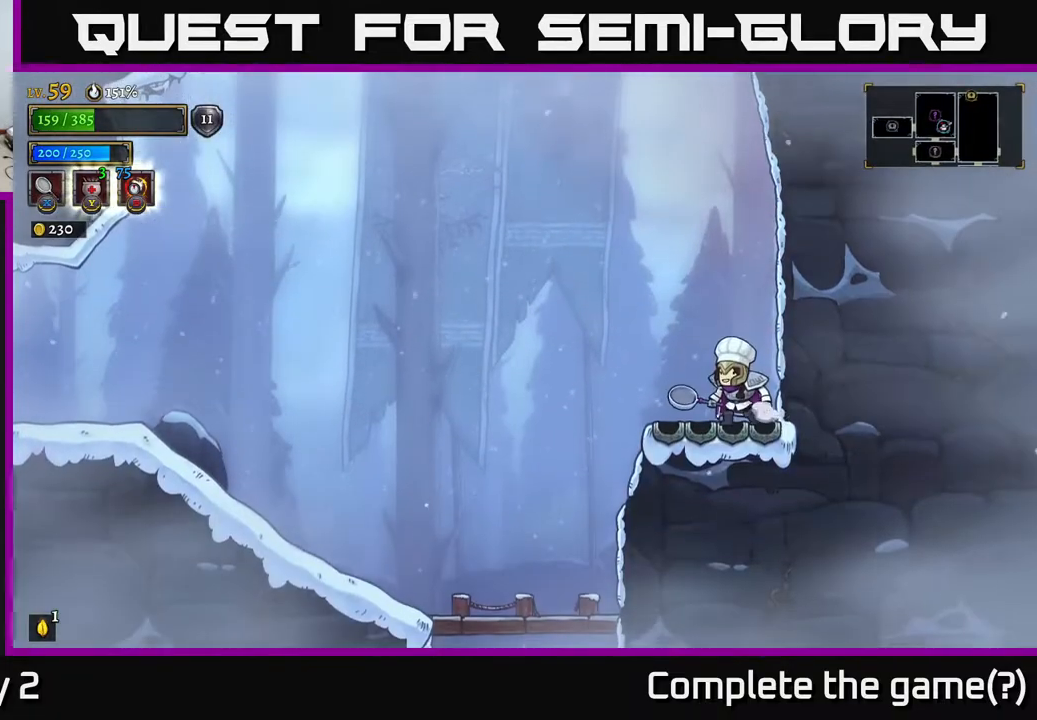
{"dt_ms": 500, "buttons": ["A"], "left_stick": "center", "right_stick": "center", "events": [[300, "A", "down"]]}
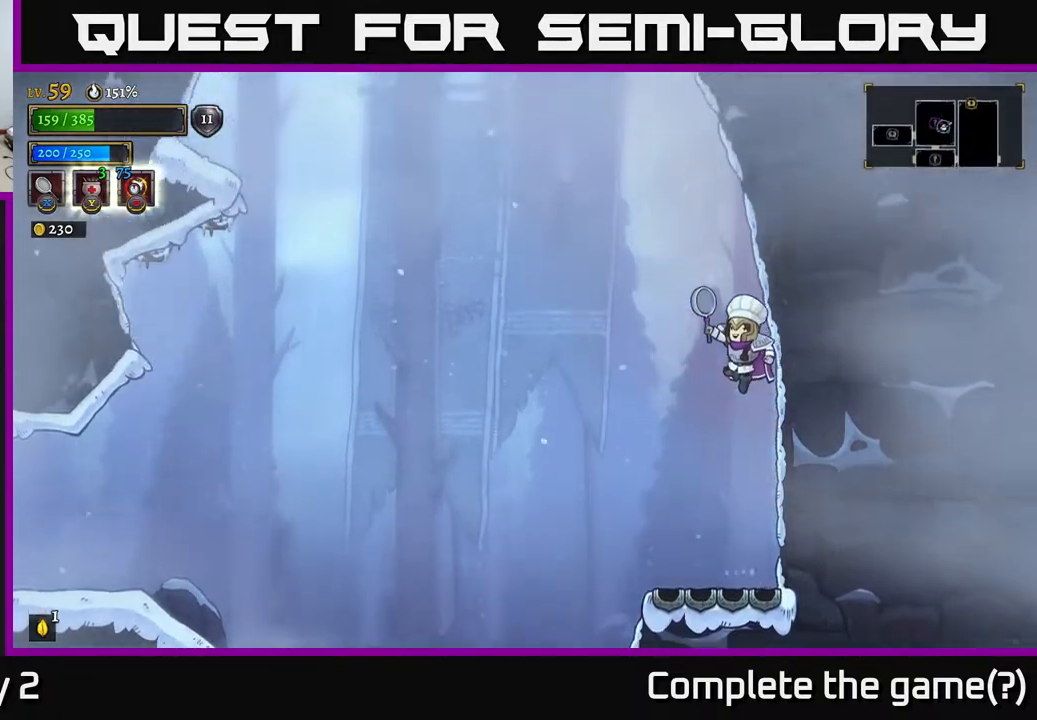
{"dt_ms": 500, "buttons": ["A"], "left_stick": "center", "right_stick": "center", "events": []}
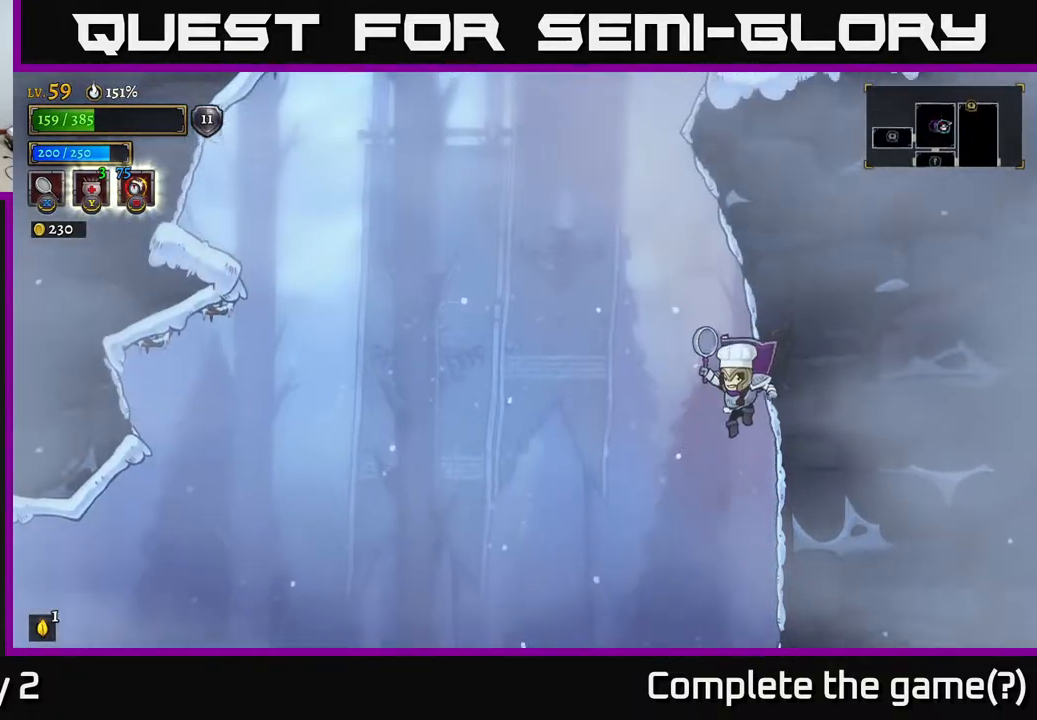
{"dt_ms": 500, "buttons": [], "left_stick": "center", "right_stick": "center", "events": [[183, "A", "up"]]}
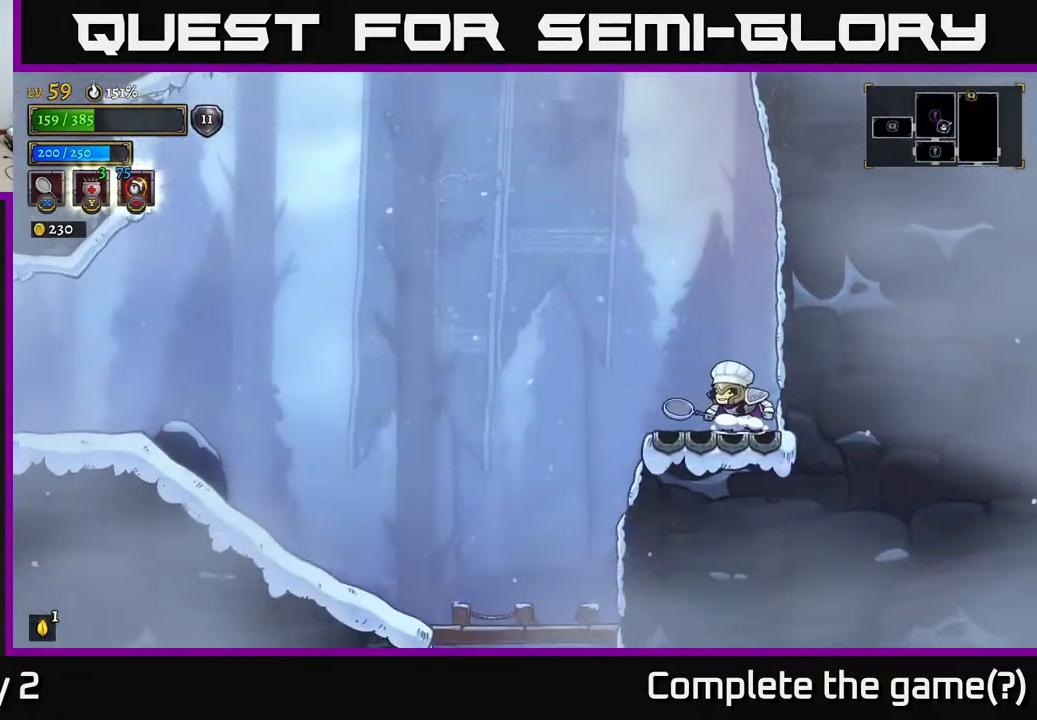
{"dt_ms": 500, "buttons": [], "left_stick": "center", "right_stick": "center", "events": []}
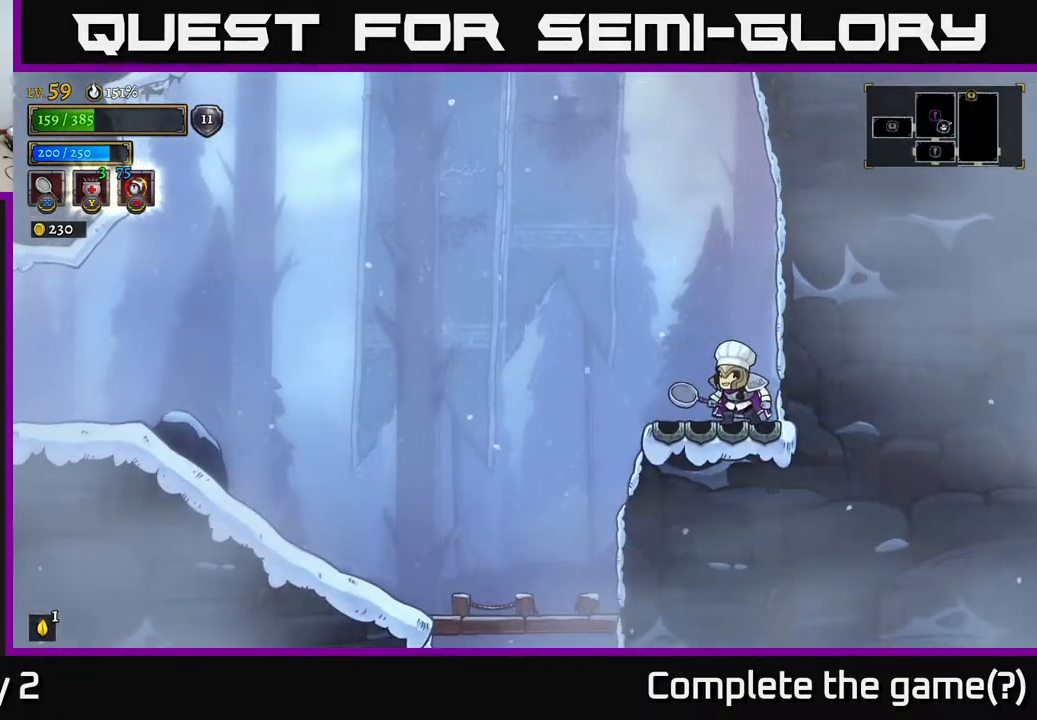
{"dt_ms": 500, "buttons": ["A"], "left_stick": "center", "right_stick": "center", "events": [[400, "A", "down"]]}
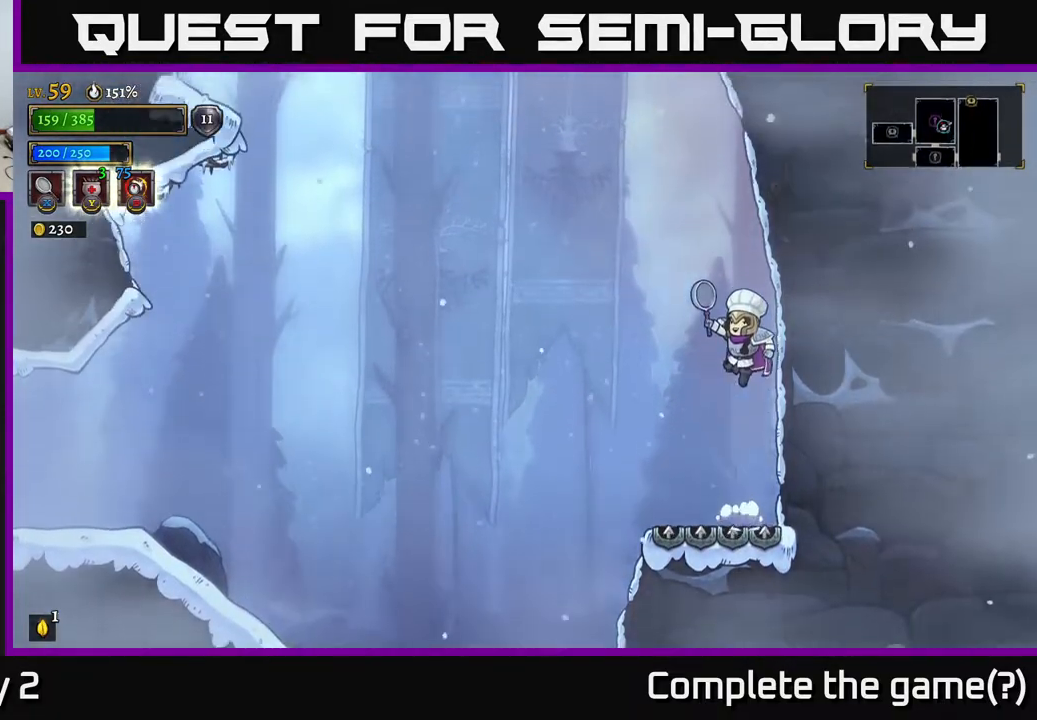
{"dt_ms": 1000, "buttons": ["A"], "left_stick": "left", "right_stick": "center"}
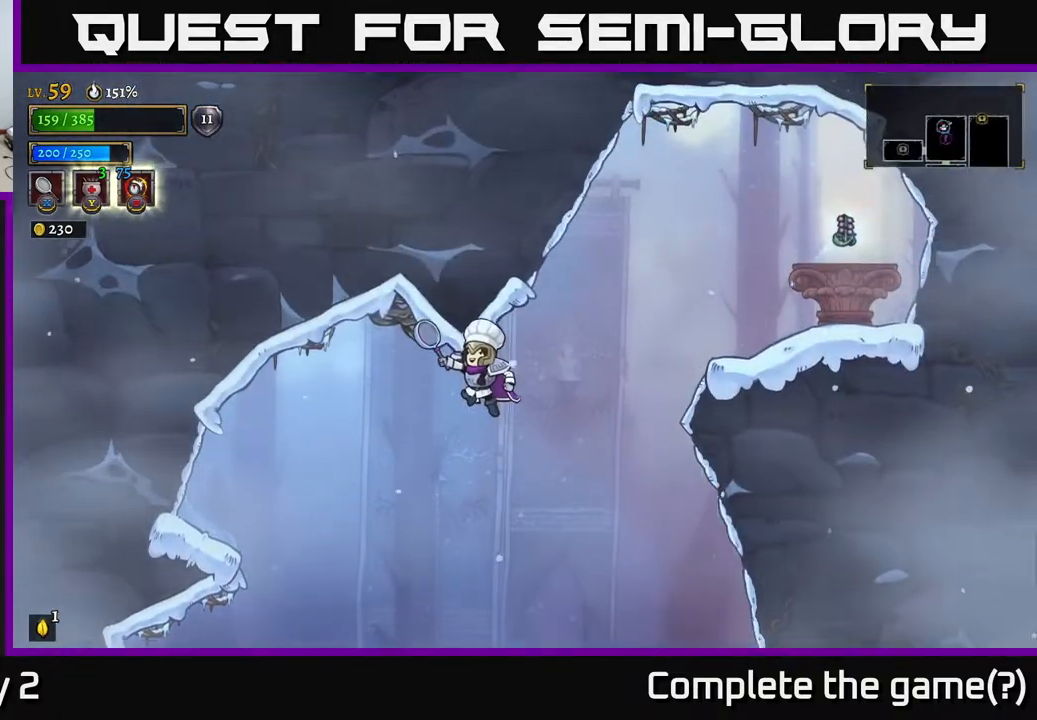
{"dt_ms": 500, "buttons": ["L2"], "left_stick": "left", "right_stick": "center", "events": [[300, "L2", "down"], [417, "A", "up"]]}
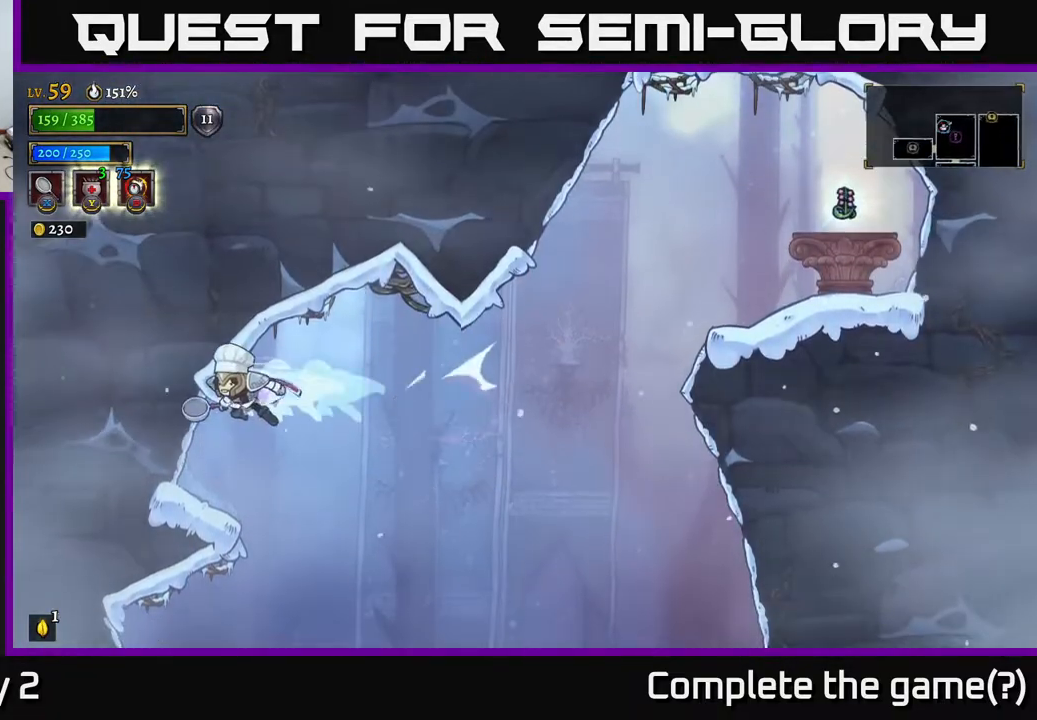
{"dt_ms": 500, "buttons": [], "left_stick": "left", "right_stick": "center", "events": [[67, "L2", "up"]]}
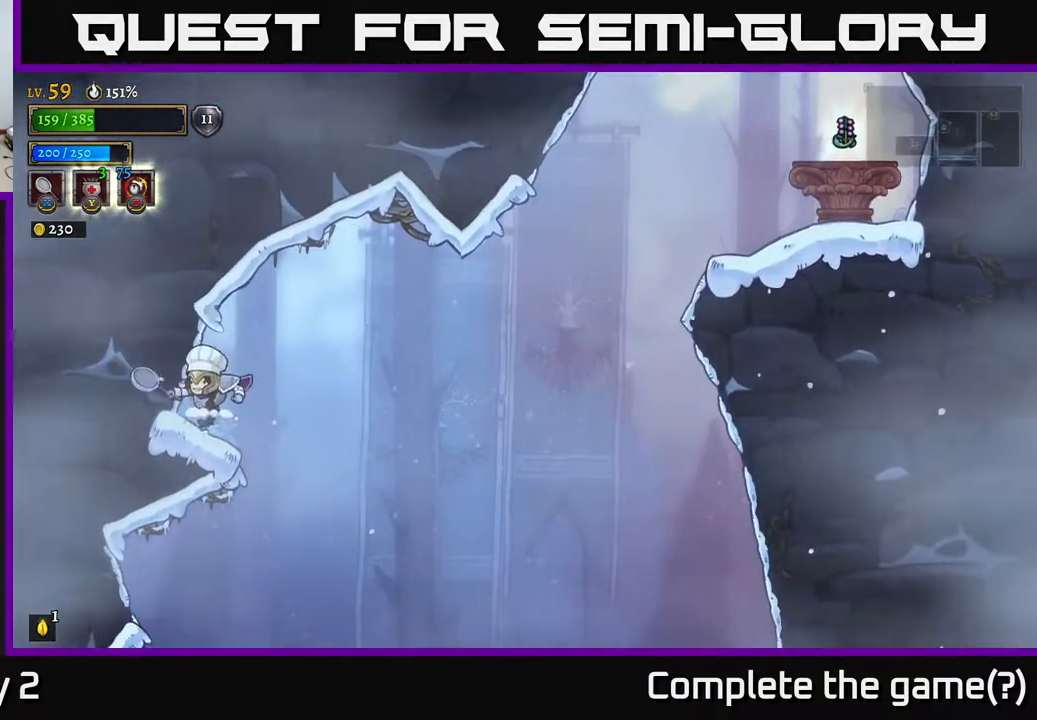
{"dt_ms": 500, "buttons": ["A"], "left_stick": "right", "right_stick": "center", "events": [[83, "left_stick", "center"], [217, "left_stick", "right"], [350, "A", "down"]]}
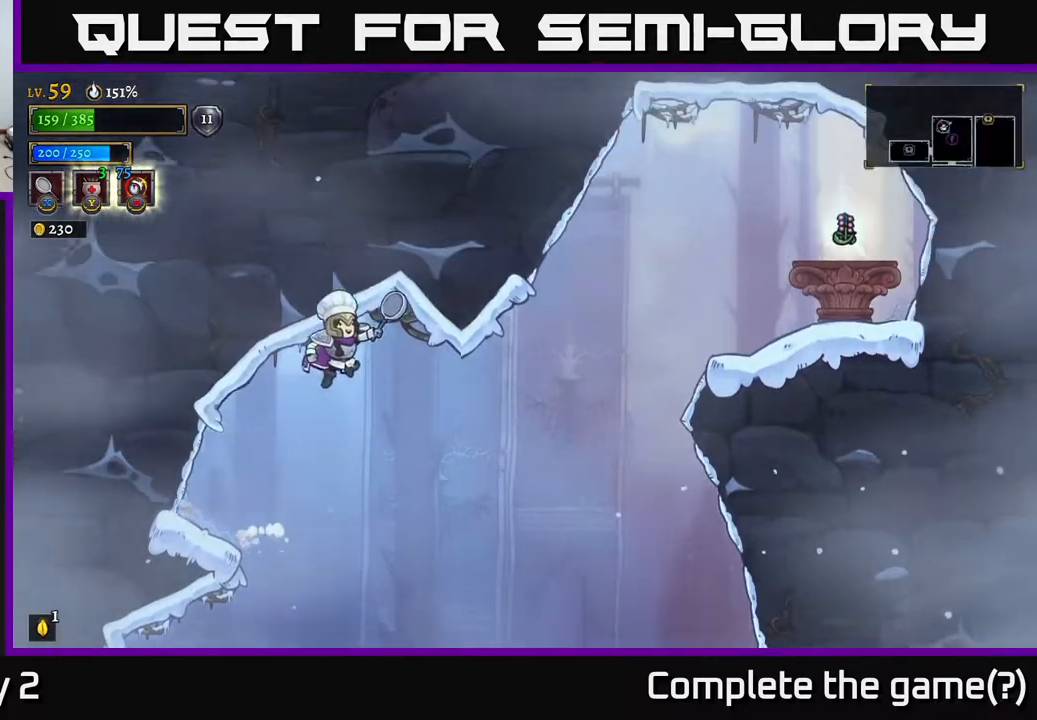
{"dt_ms": 500, "buttons": ["A", "R2"], "left_stick": "right", "right_stick": "center", "events": [[267, "R2", "down"]]}